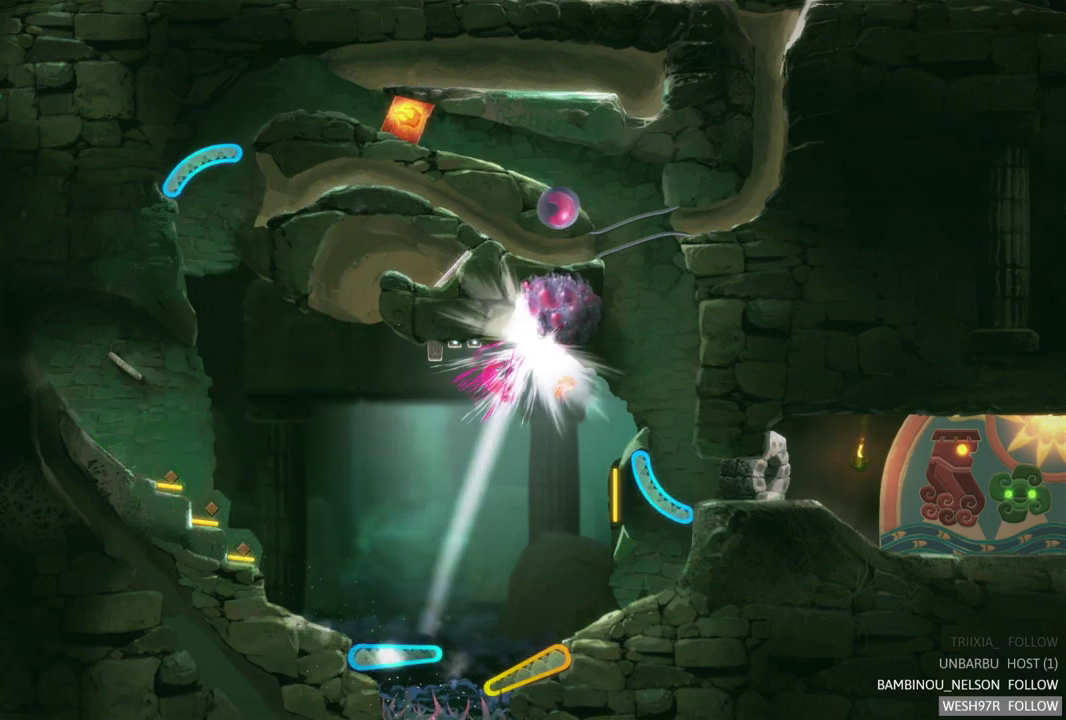
Gameplay with a controller (Xbox layout); each line is a JSON object with the inputs held at the frame after it. "events" lists button and stick changes between this image and that frame as [ms after this image, input, new state], when the widget could be followed in between. Not read: L1 L3 R1 R3.
{"buttons": [], "left_stick": "center", "right_stick": "center", "events": []}
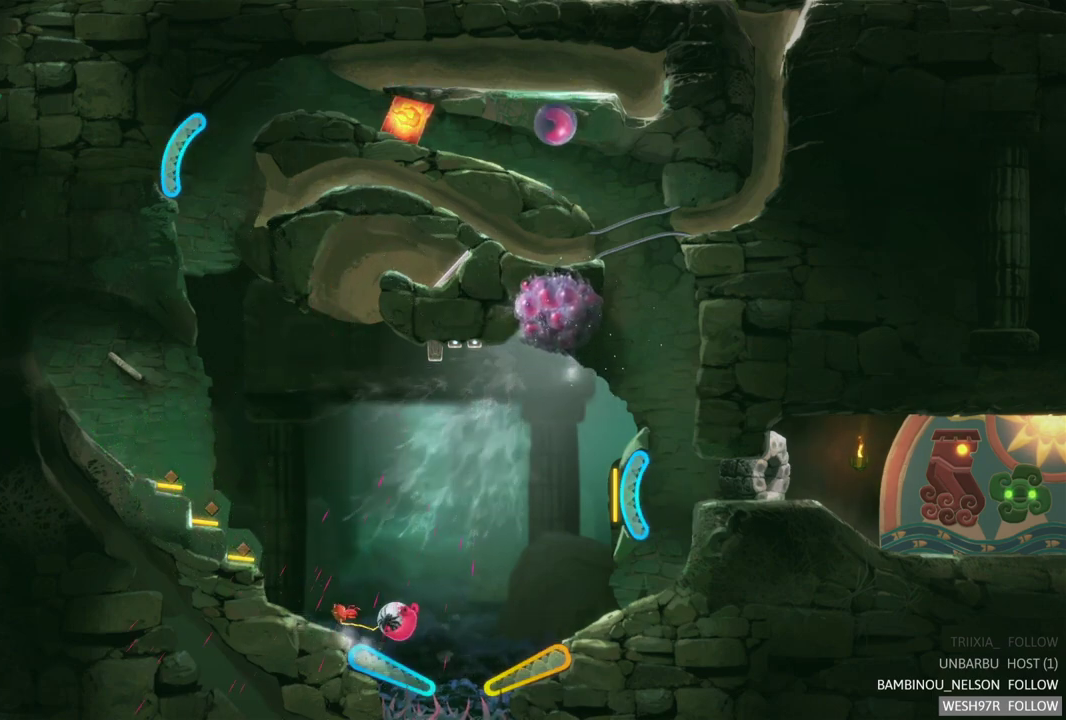
{"buttons": [], "left_stick": "center", "right_stick": "center", "events": [[217, "L2", "down"], [433, "L2", "up"]]}
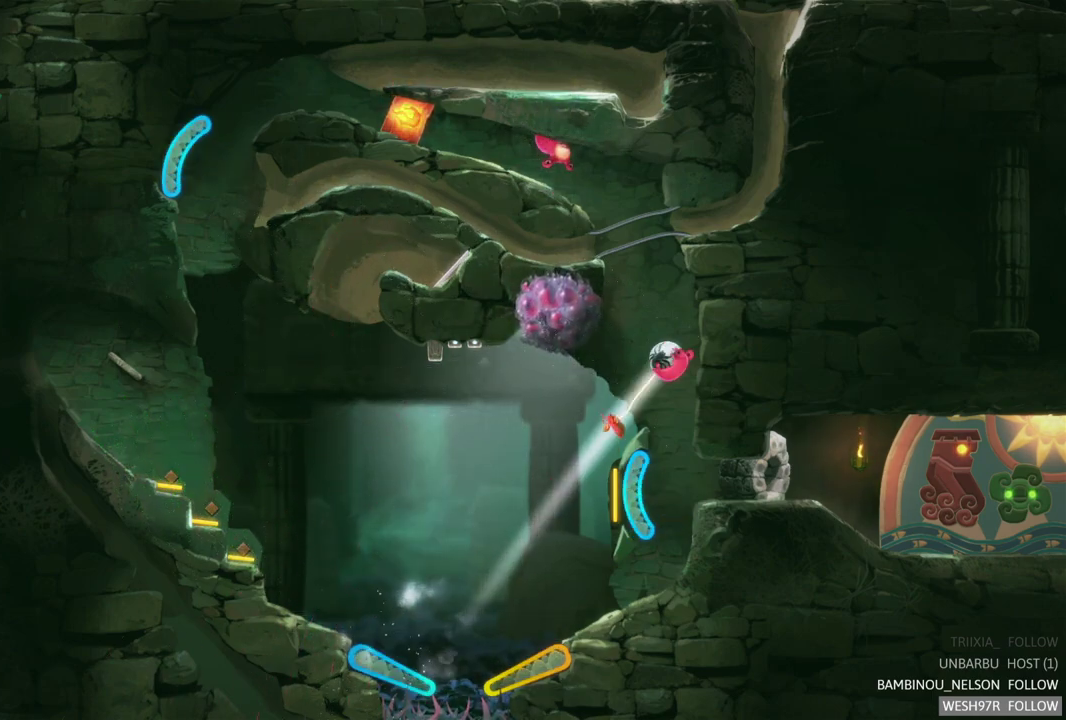
{"buttons": [], "left_stick": "center", "right_stick": "center", "events": []}
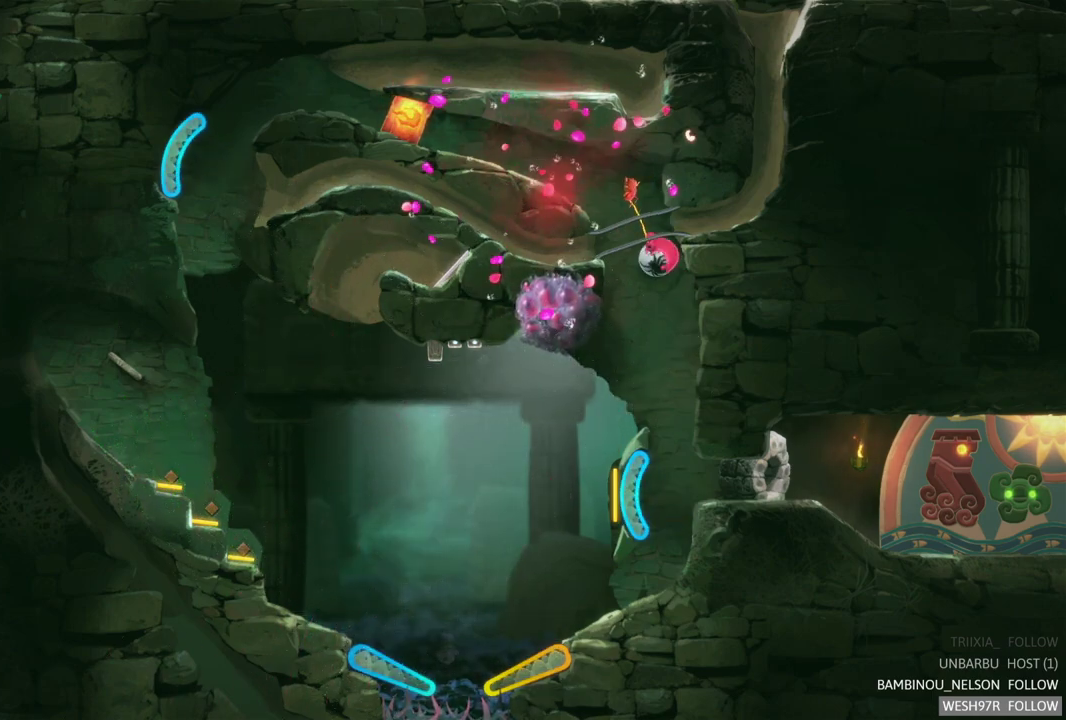
{"buttons": [], "left_stick": "center", "right_stick": "center", "events": []}
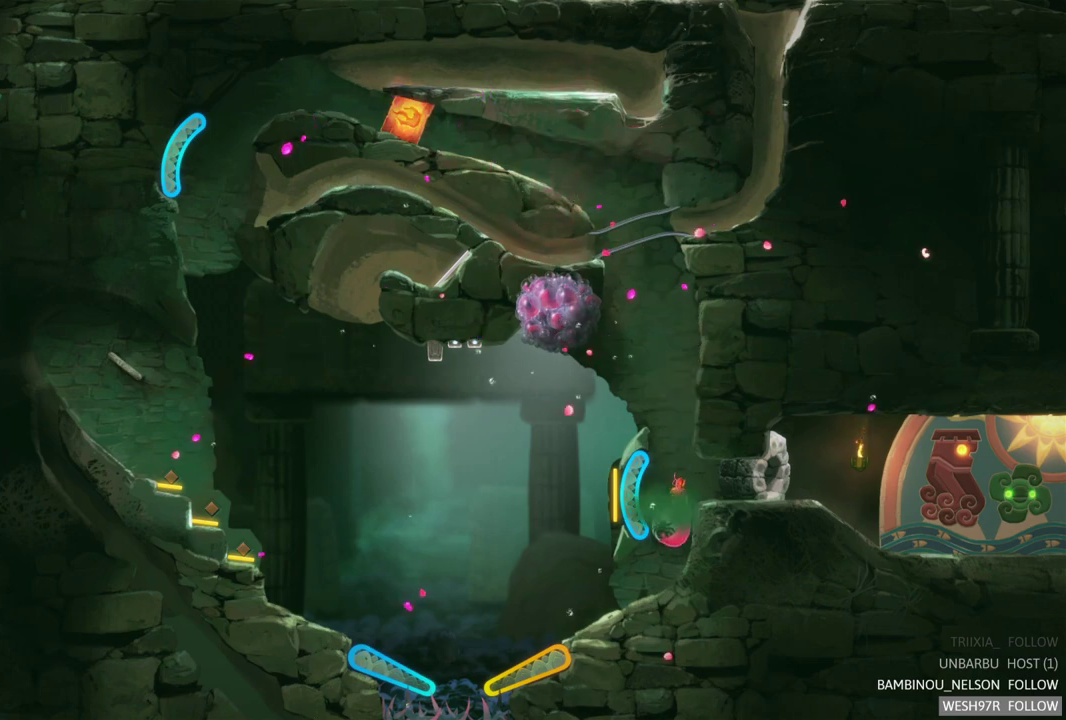
{"buttons": [], "left_stick": "center", "right_stick": "center", "events": []}
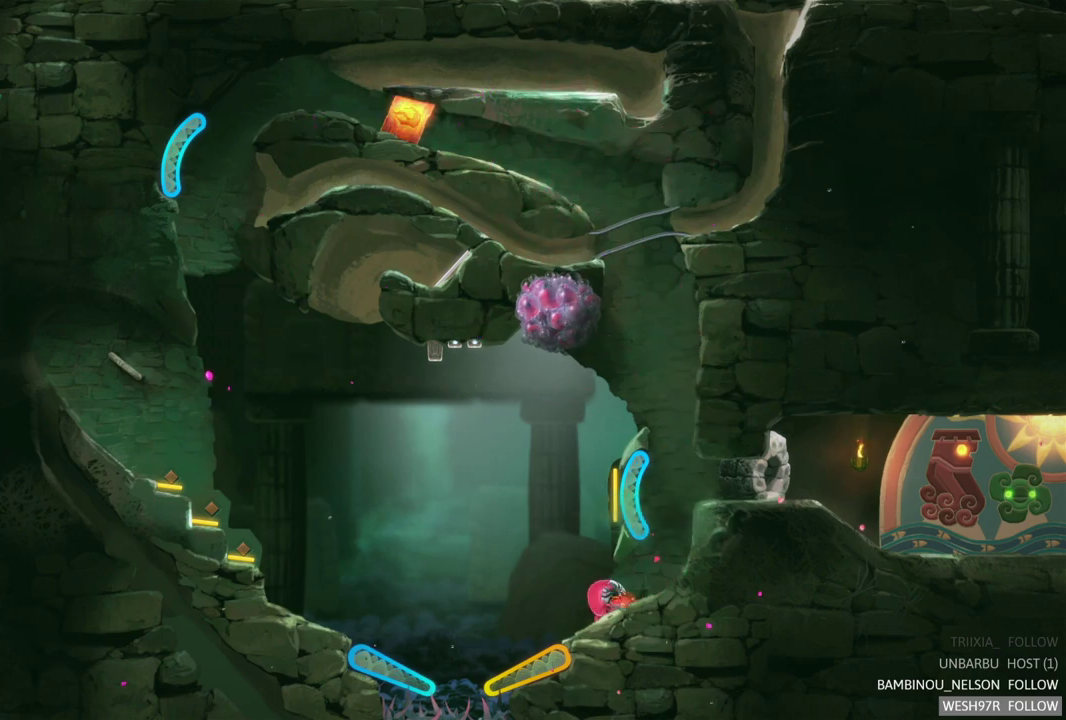
{"buttons": [], "left_stick": "center", "right_stick": "center", "events": []}
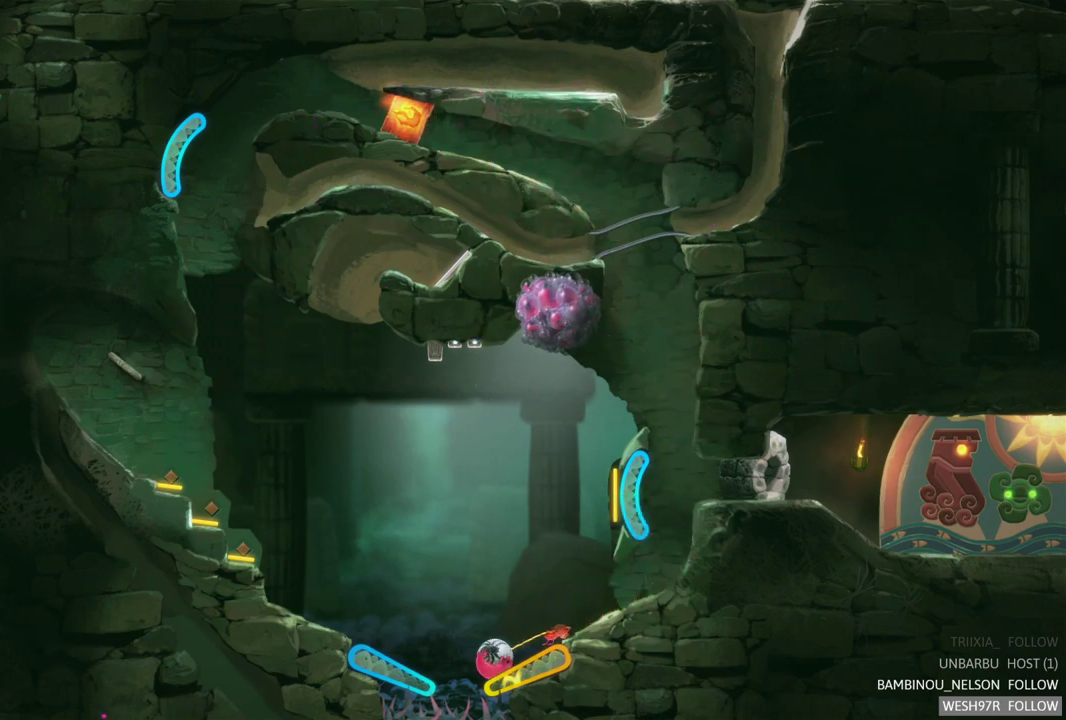
{"buttons": ["L2"], "left_stick": "center", "right_stick": "center", "events": [[33, "R2", "down"], [400, "L2", "down"], [467, "R2", "up"]]}
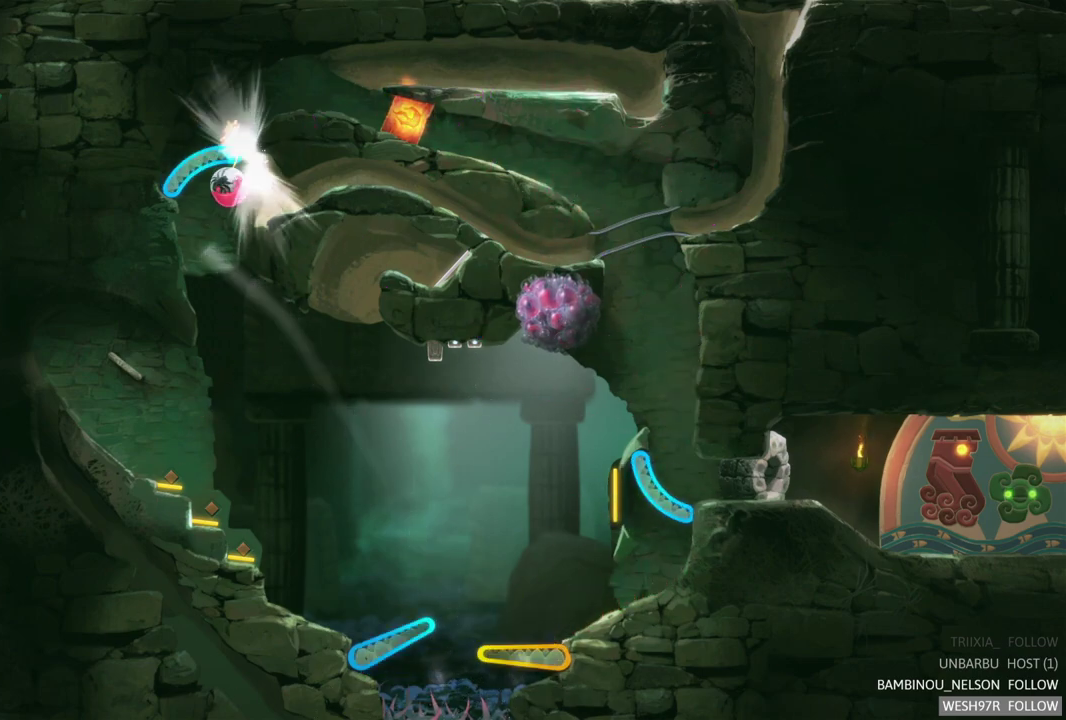
{"buttons": ["L2"], "left_stick": "center", "right_stick": "center", "events": []}
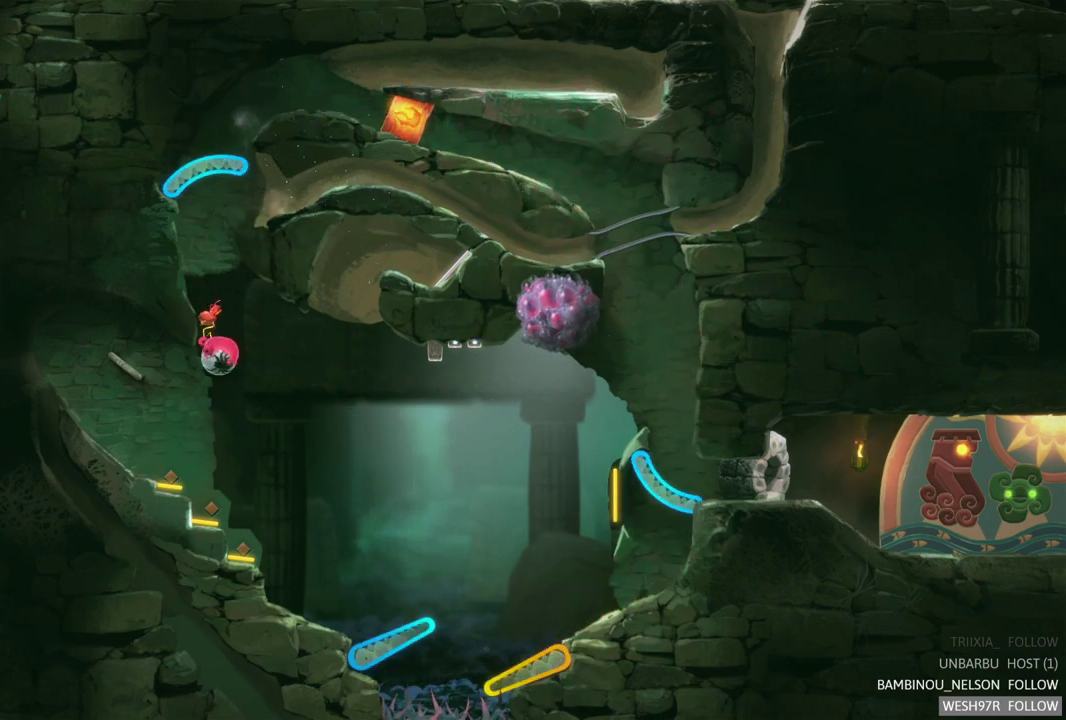
{"buttons": [], "left_stick": "center", "right_stick": "center", "events": [[17, "L2", "up"]]}
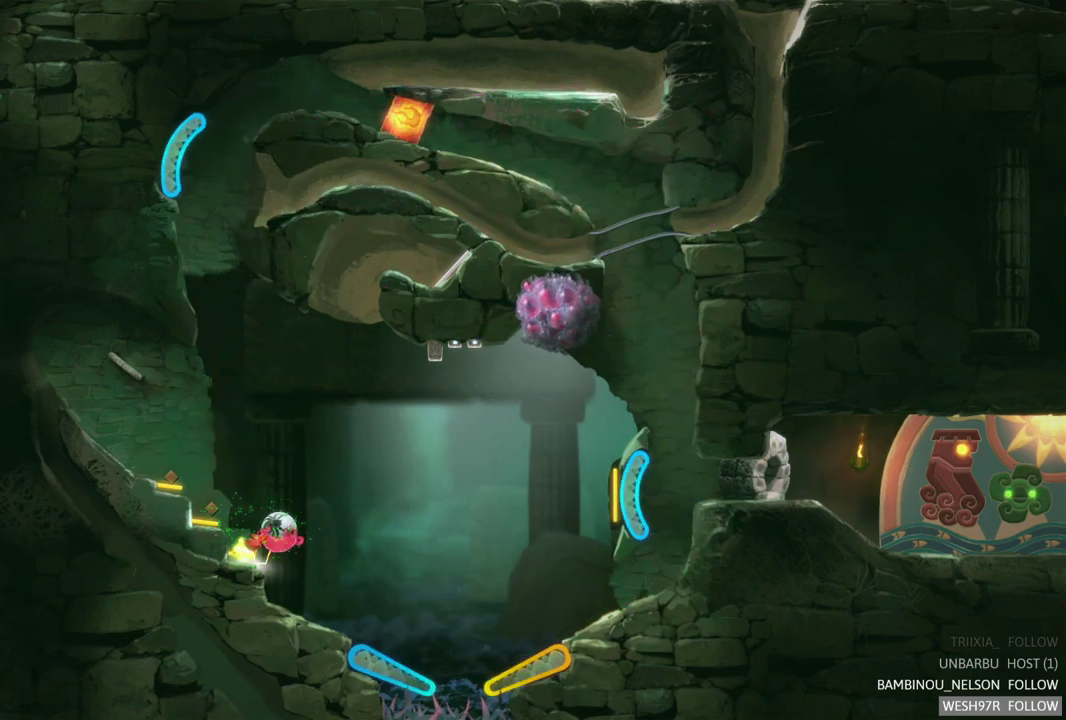
{"buttons": [], "left_stick": "center", "right_stick": "center", "events": []}
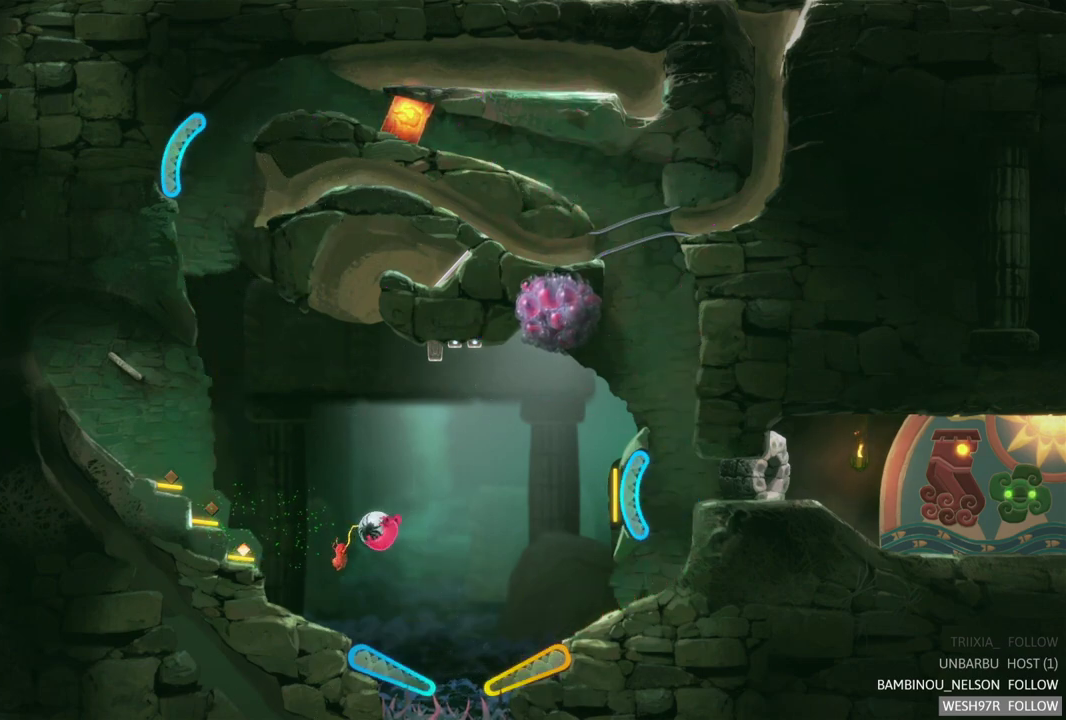
{"buttons": ["L2"], "left_stick": "center", "right_stick": "center", "events": [[367, "L2", "down"]]}
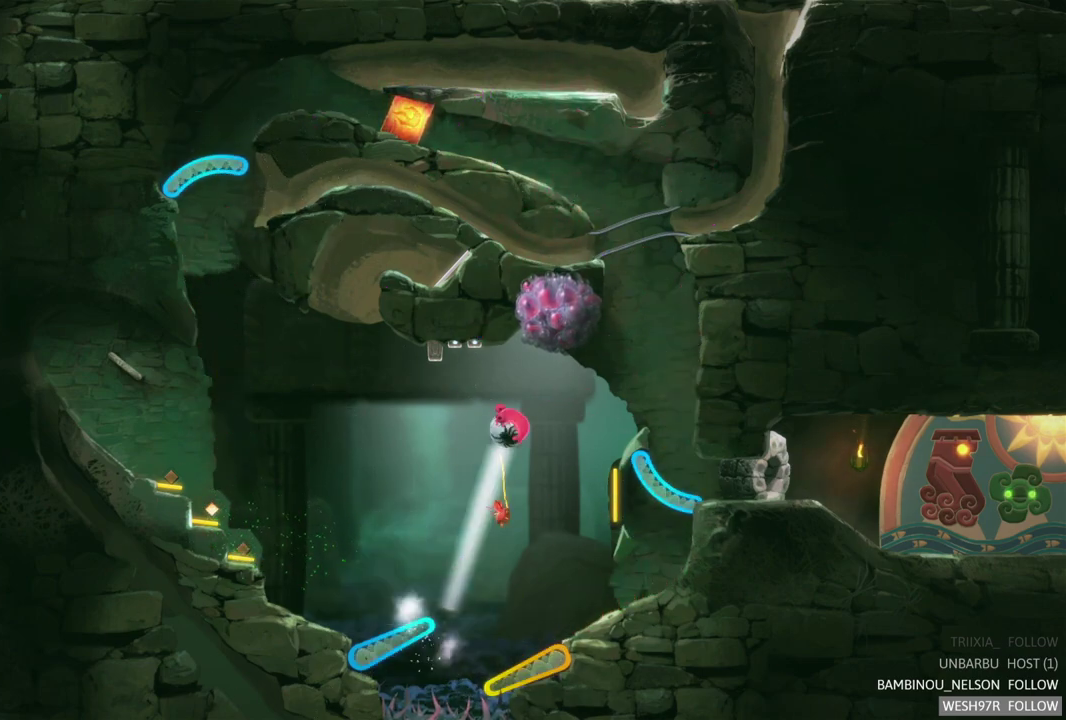
{"buttons": [], "left_stick": "center", "right_stick": "center", "events": [[33, "L2", "up"]]}
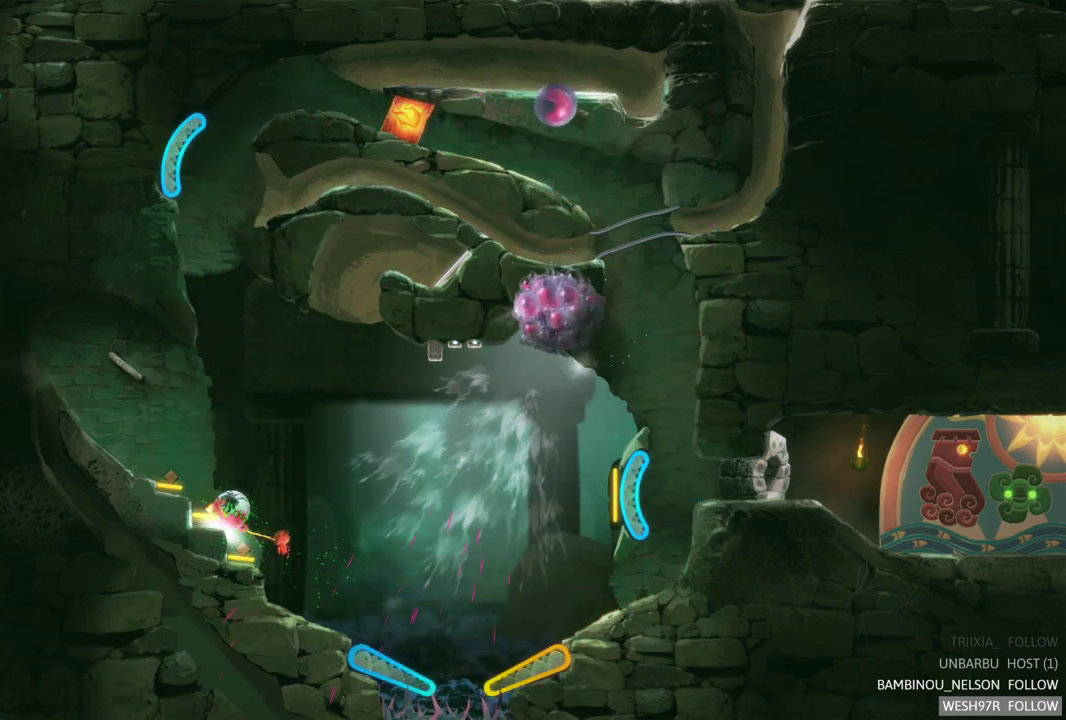
{"buttons": [], "left_stick": "center", "right_stick": "center", "events": []}
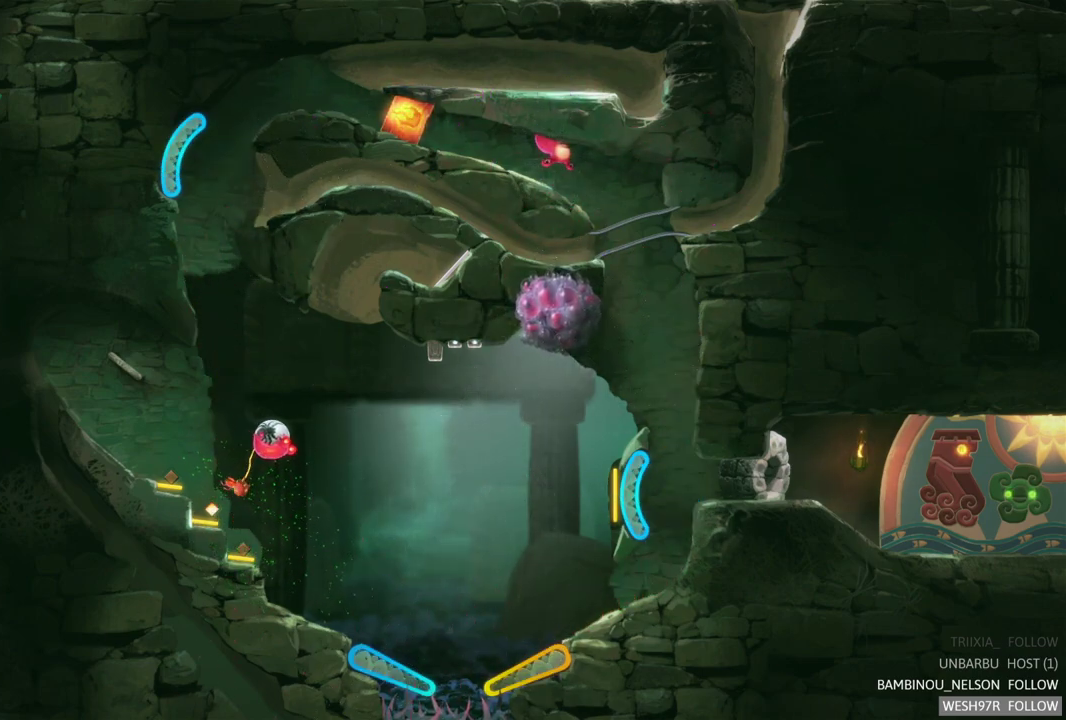
{"buttons": [], "left_stick": "center", "right_stick": "center", "events": []}
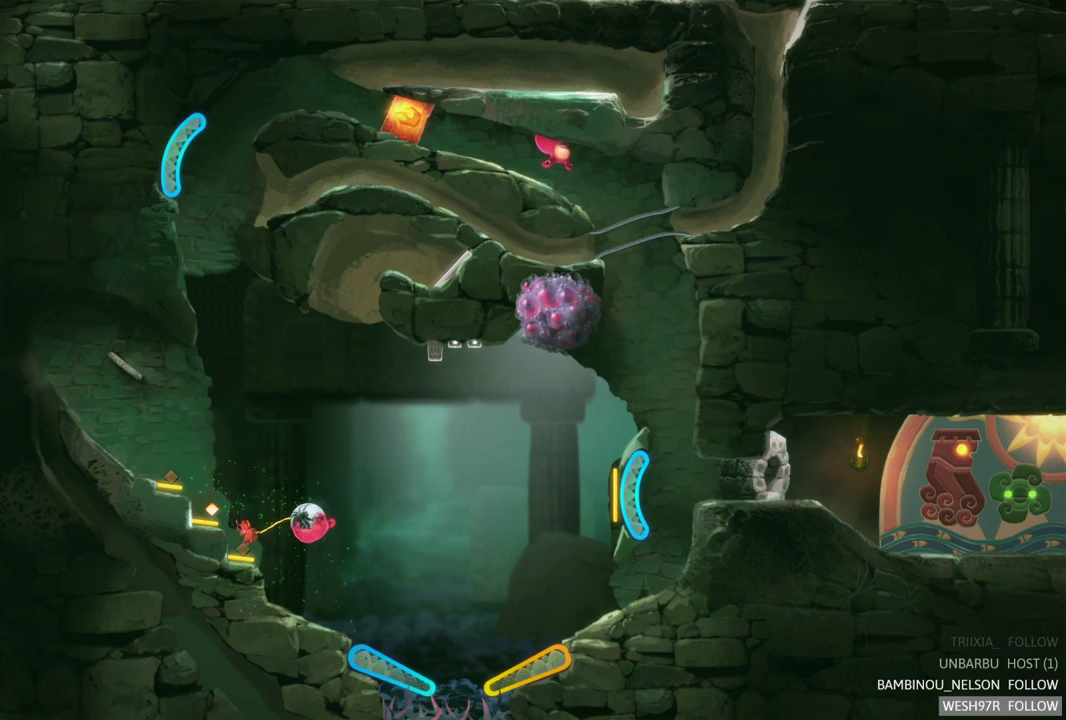
{"buttons": [], "left_stick": "center", "right_stick": "center", "events": []}
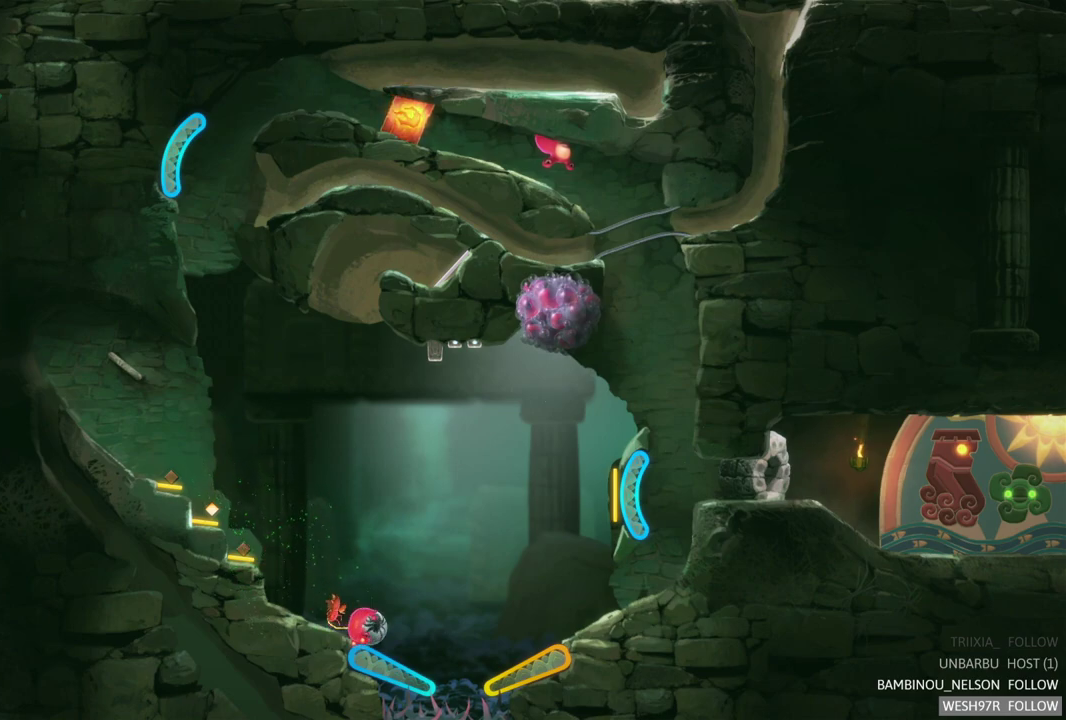
{"buttons": [], "left_stick": "center", "right_stick": "center", "events": [[200, "L2", "down"], [450, "L2", "up"]]}
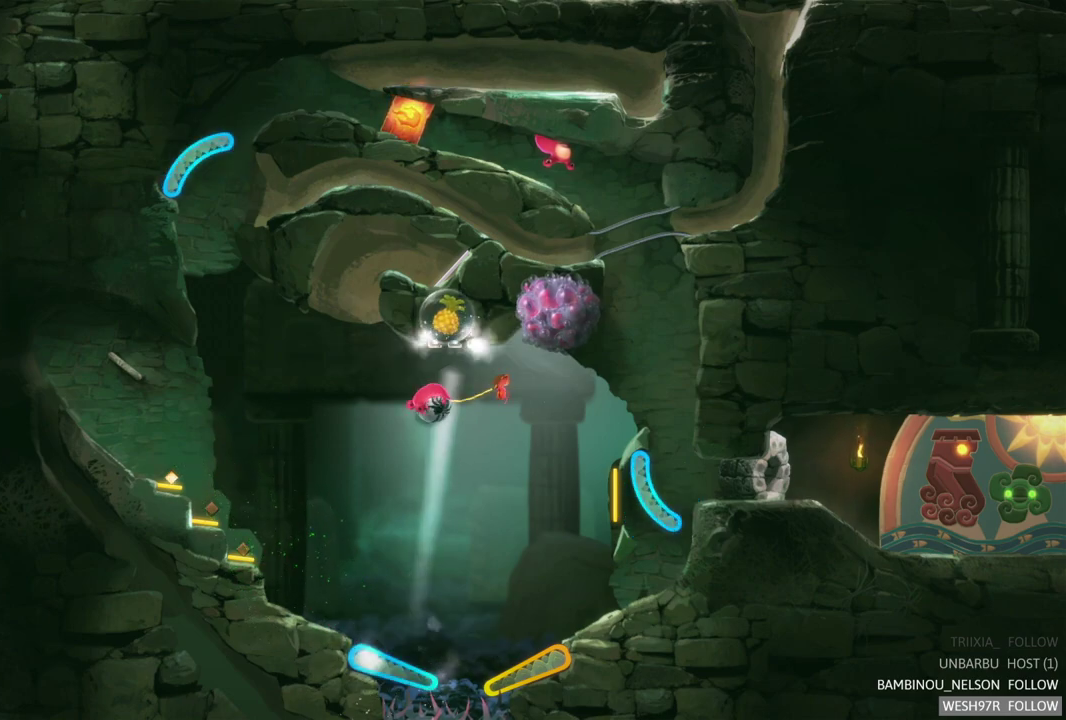
{"buttons": [], "left_stick": "center", "right_stick": "center", "events": []}
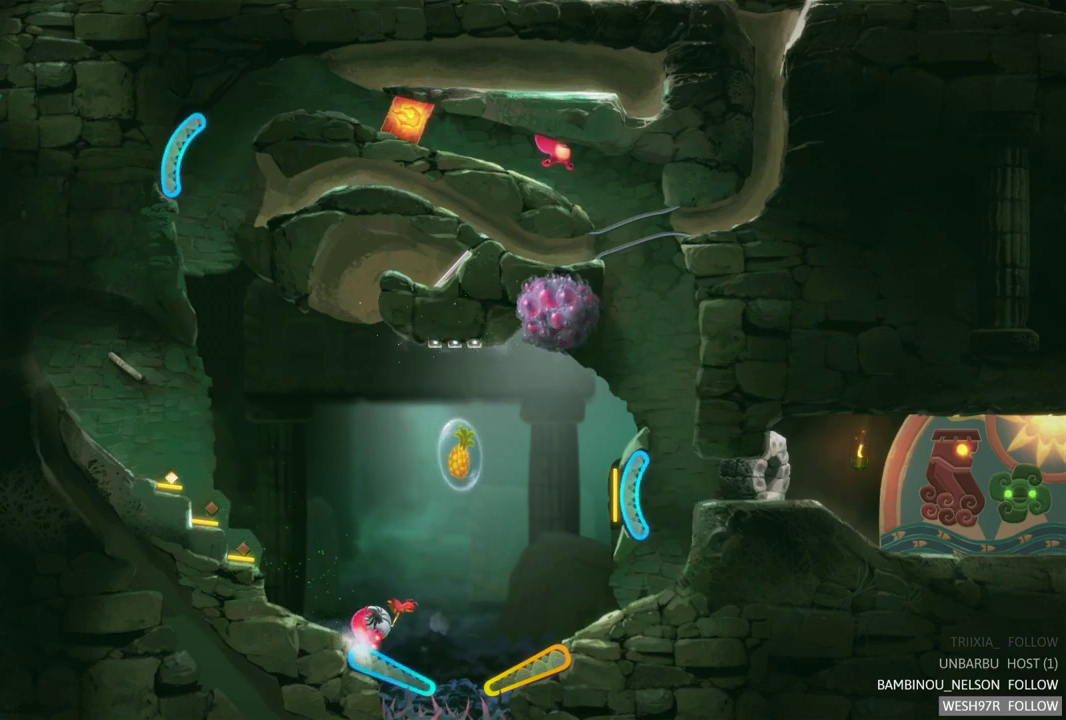
{"buttons": ["L2"], "left_stick": "center", "right_stick": "center", "events": [[300, "L2", "down"]]}
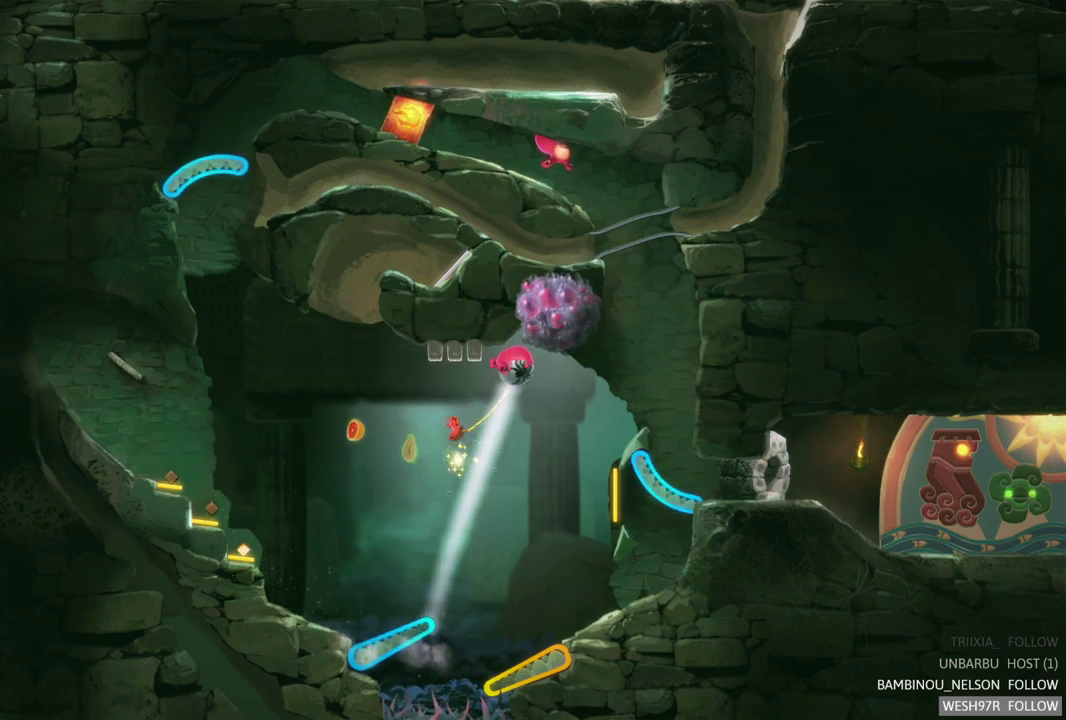
{"buttons": [], "left_stick": "center", "right_stick": "center", "events": [[33, "L2", "up"]]}
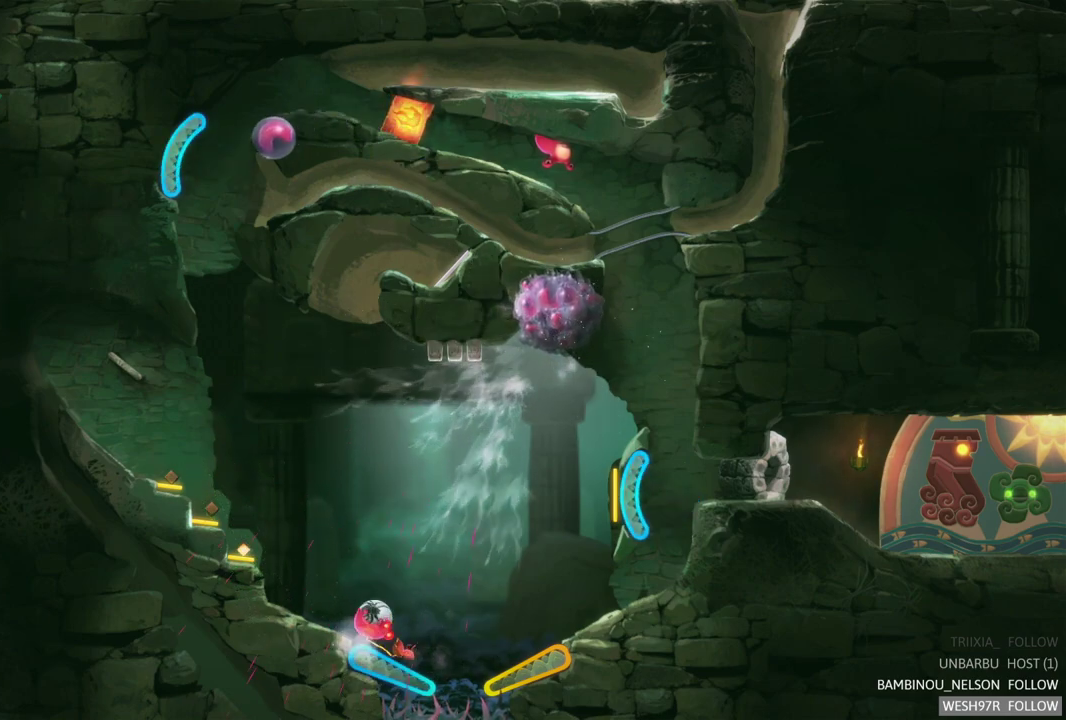
{"buttons": ["L2"], "left_stick": "center", "right_stick": "center", "events": [[417, "L2", "down"]]}
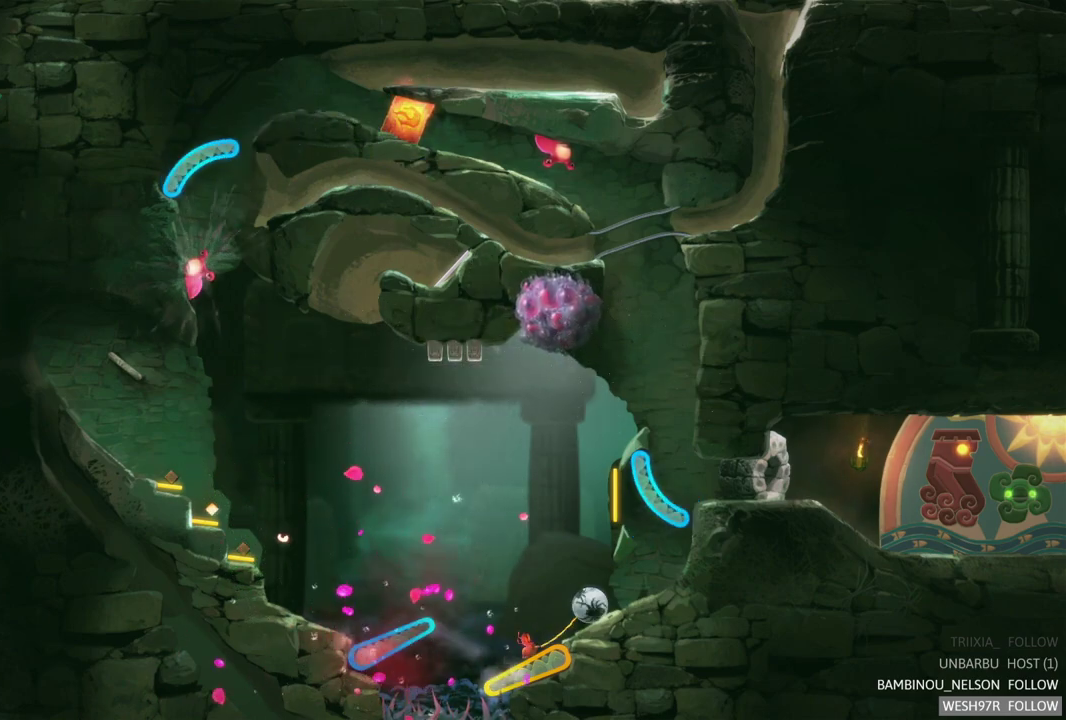
{"buttons": [], "left_stick": "center", "right_stick": "center", "events": [[200, "L2", "up"]]}
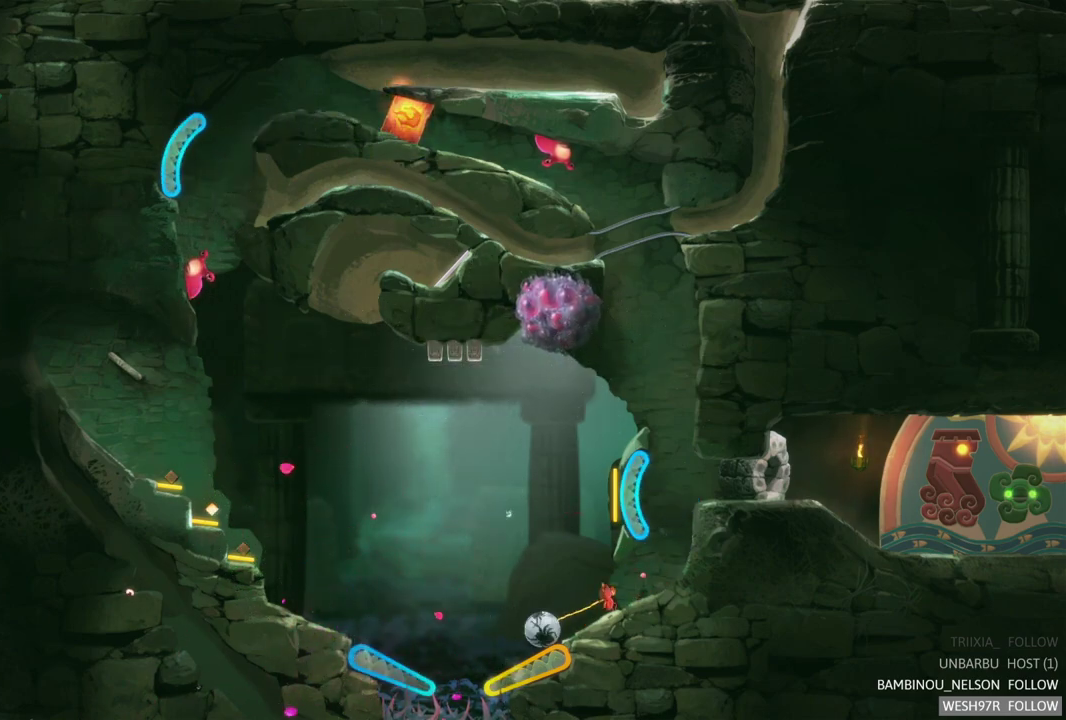
{"buttons": [], "left_stick": "center", "right_stick": "center", "events": [[117, "R2", "down"], [417, "R2", "up"]]}
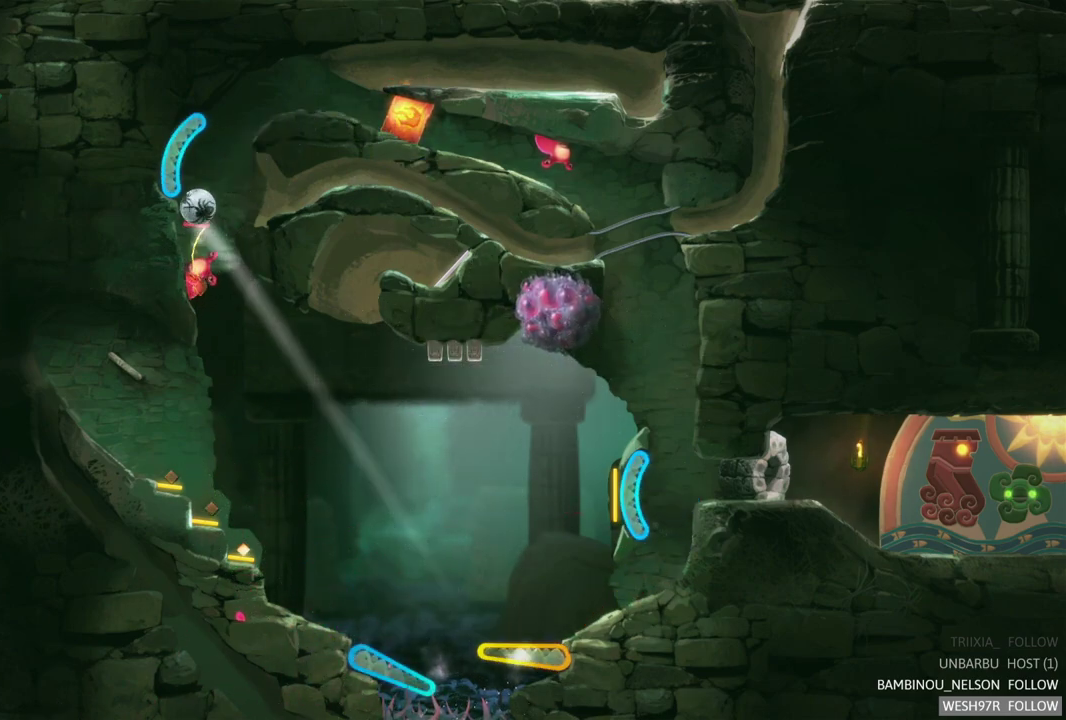
{"buttons": ["L2"], "left_stick": "center", "right_stick": "center", "events": [[217, "L2", "down"]]}
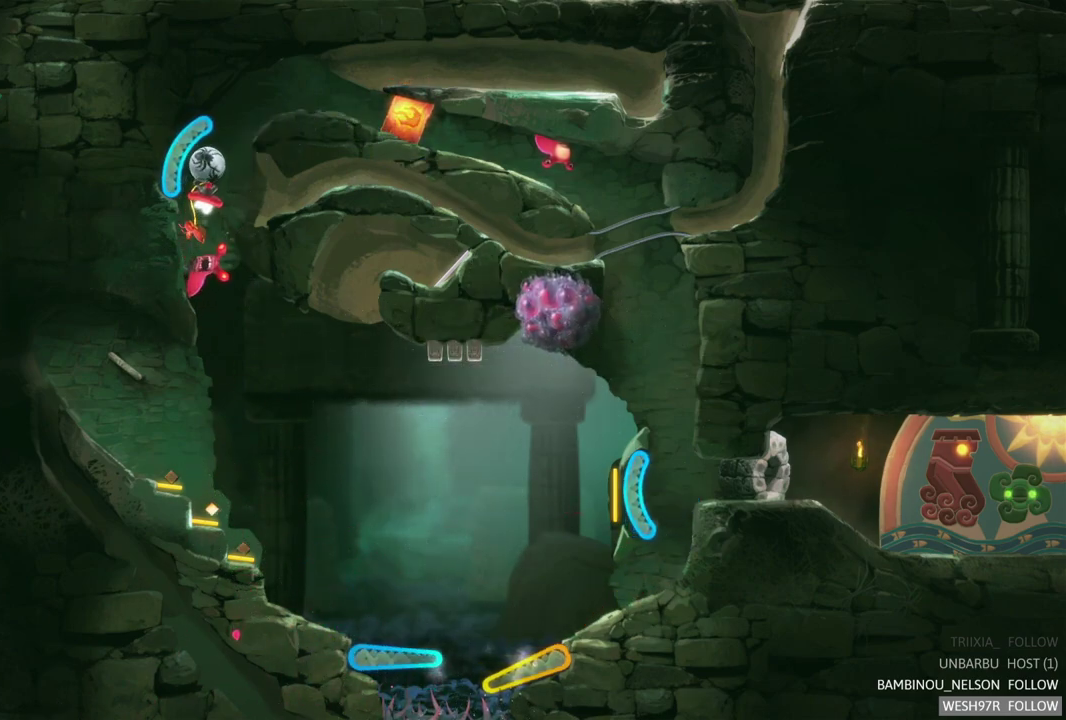
{"buttons": ["L2"], "left_stick": "center", "right_stick": "center", "events": []}
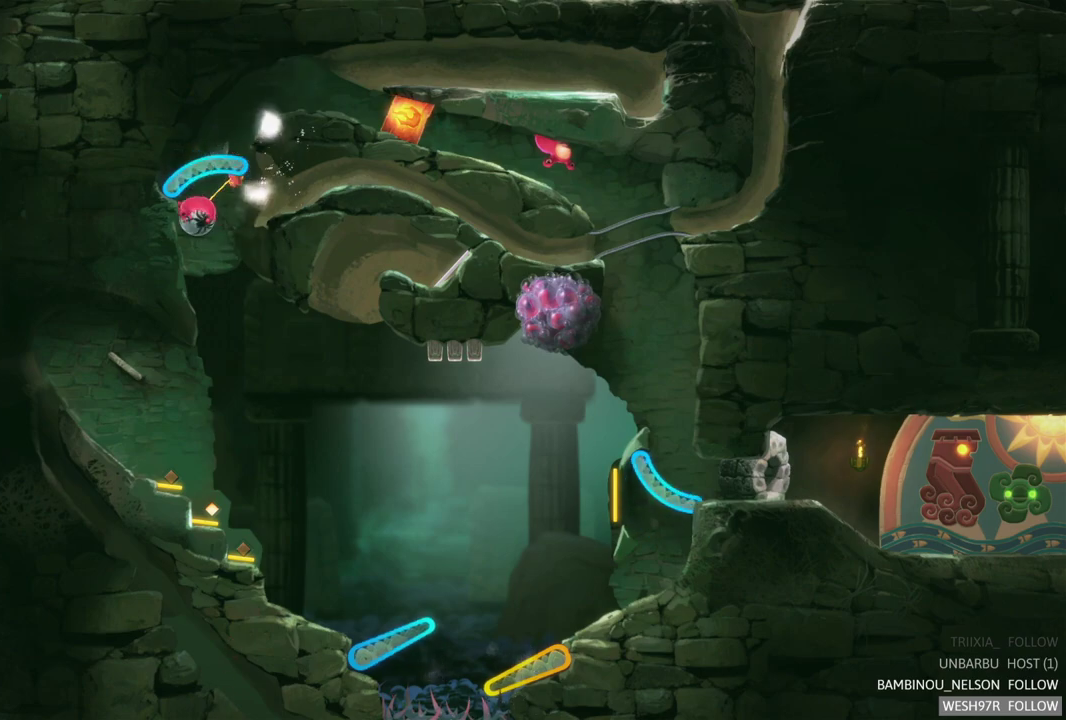
{"buttons": ["L2"], "left_stick": "center", "right_stick": "center", "events": []}
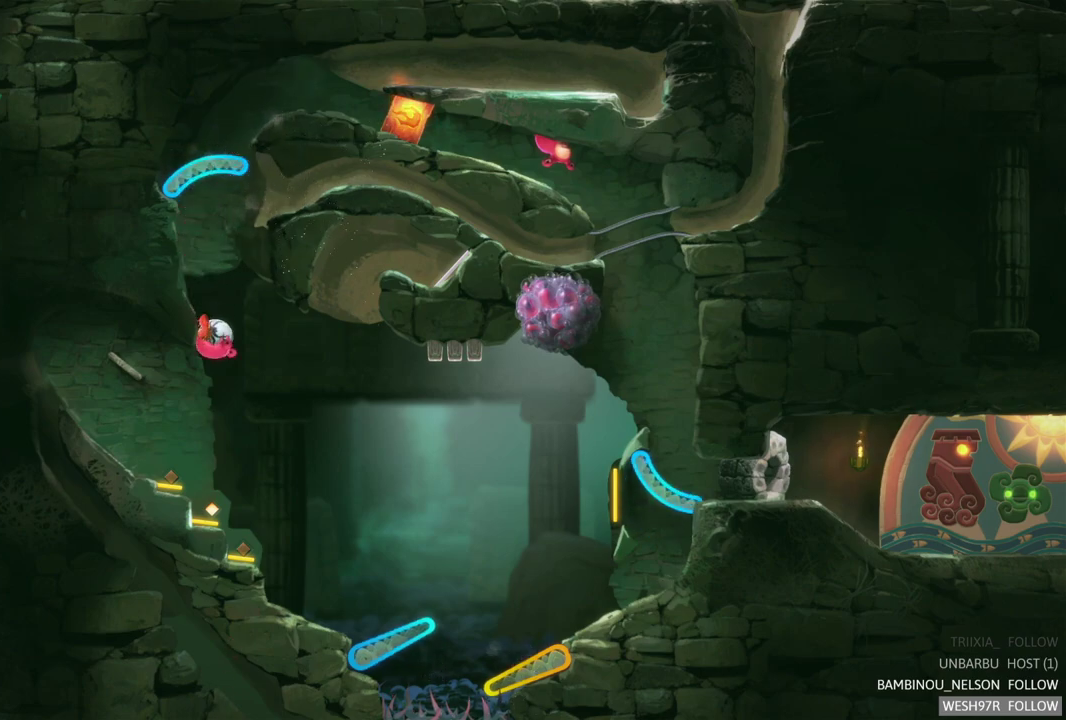
{"buttons": [], "left_stick": "center", "right_stick": "center", "events": [[133, "L2", "up"]]}
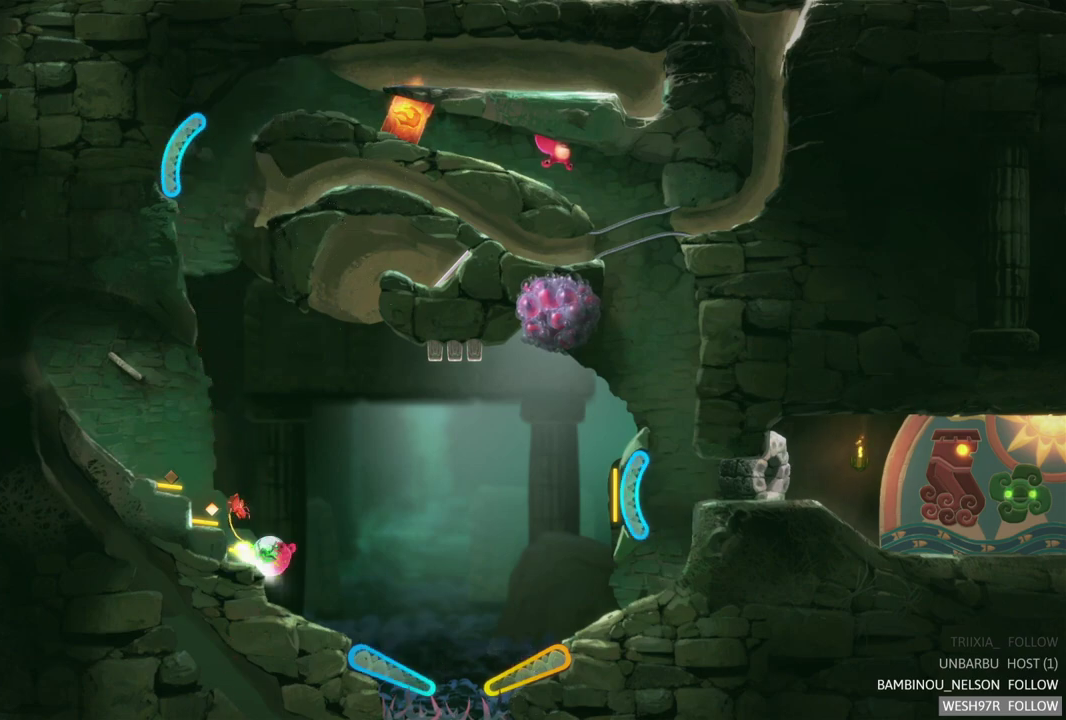
{"buttons": [], "left_stick": "center", "right_stick": "center", "events": []}
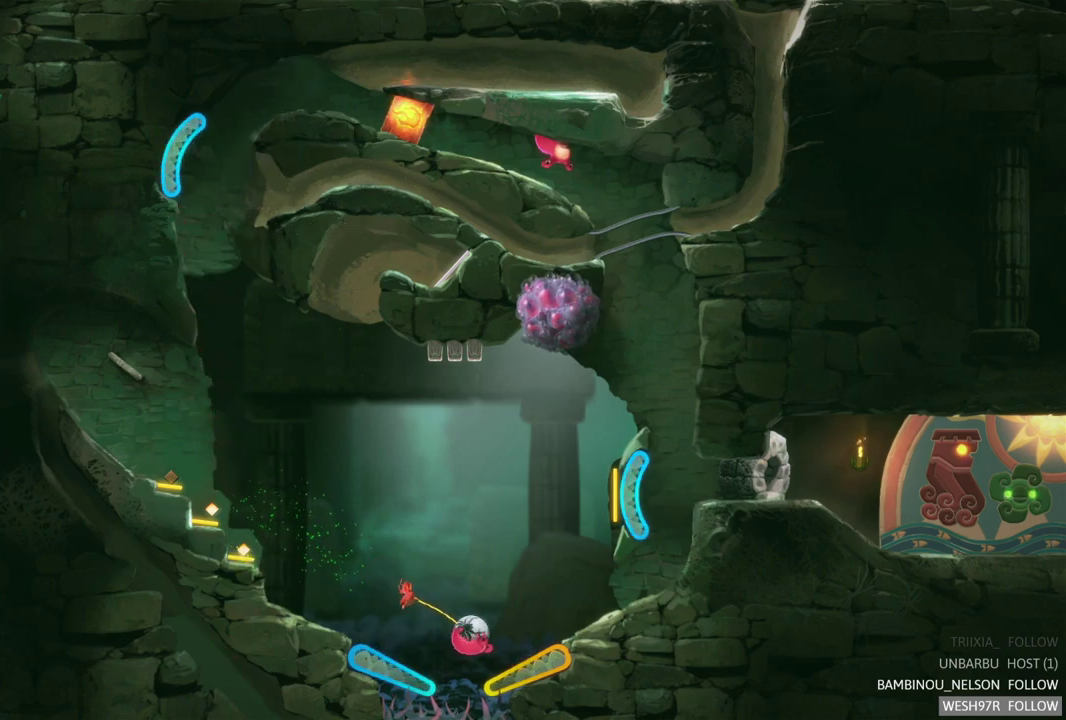
{"buttons": [], "left_stick": "center", "right_stick": "center", "events": [[50, "R2", "down"], [383, "R2", "up"]]}
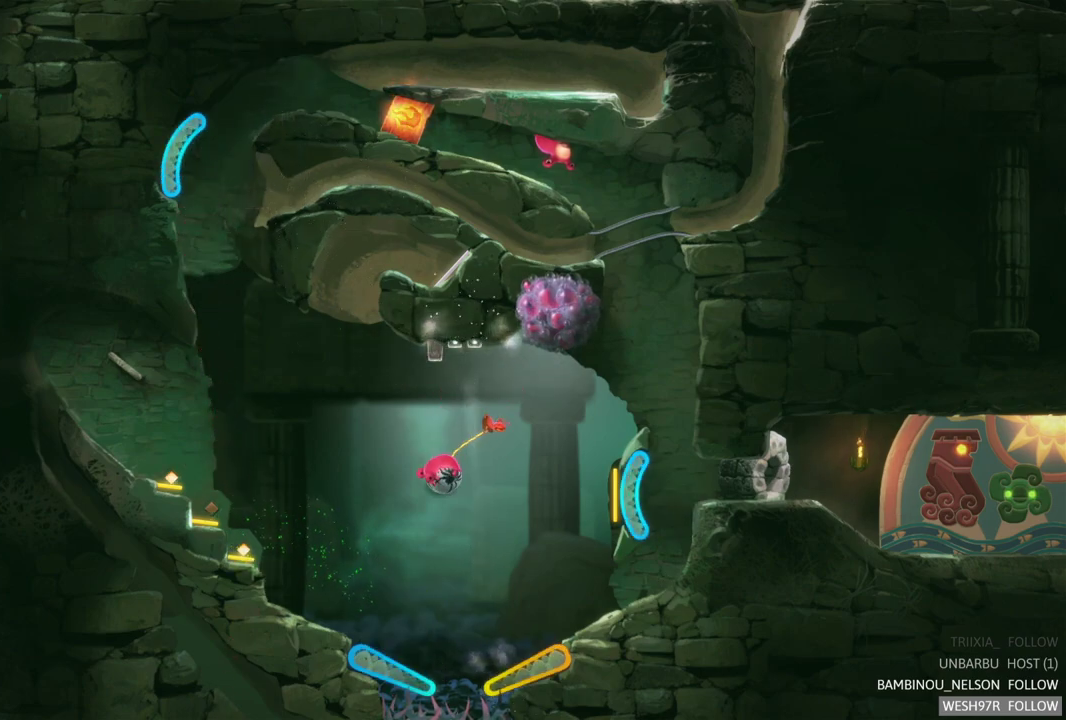
{"buttons": ["L2"], "left_stick": "center", "right_stick": "center", "events": [[400, "L2", "down"]]}
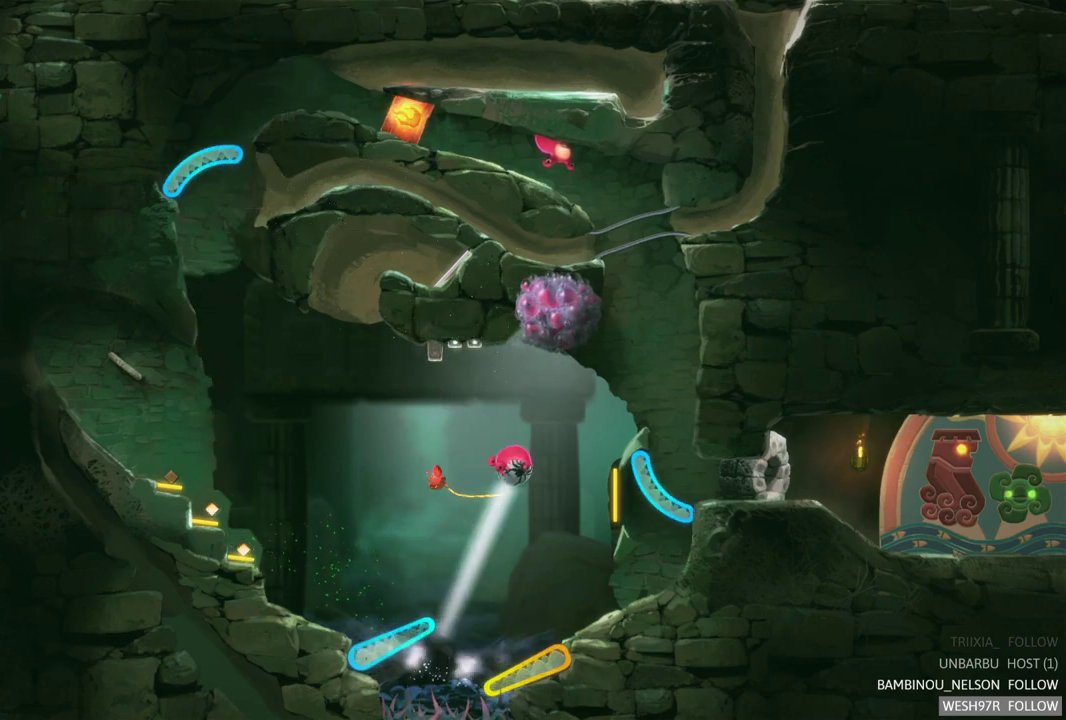
{"buttons": [], "left_stick": "center", "right_stick": "center", "events": [[100, "L2", "up"]]}
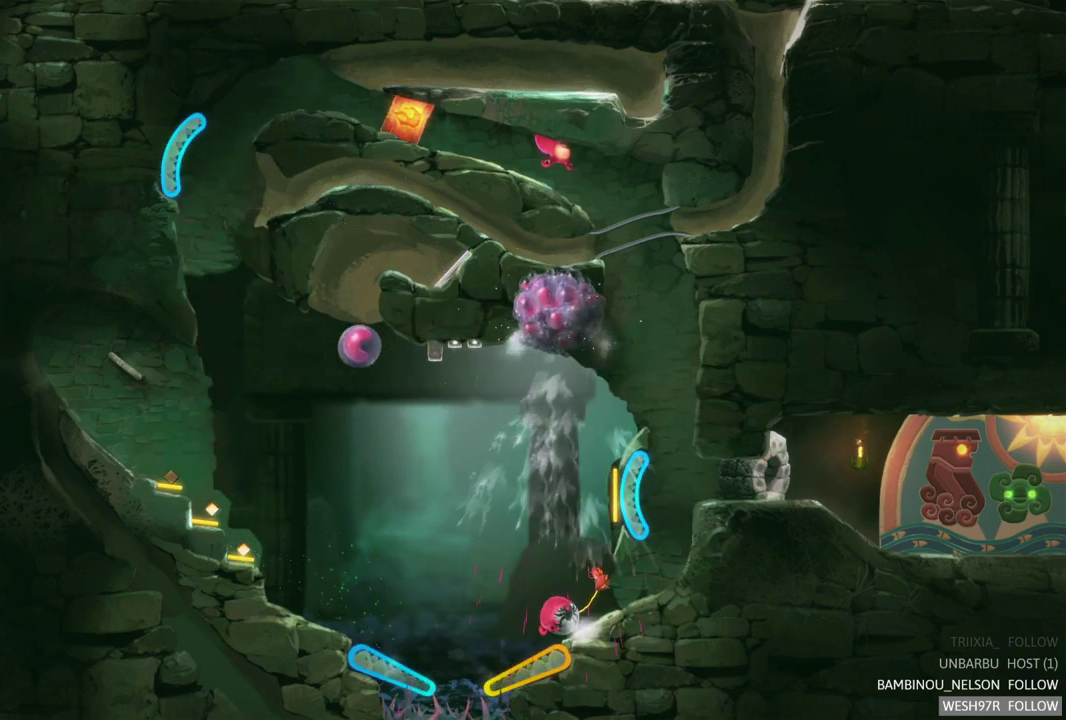
{"buttons": [], "left_stick": "center", "right_stick": "center", "events": [[167, "R2", "down"], [450, "R2", "up"]]}